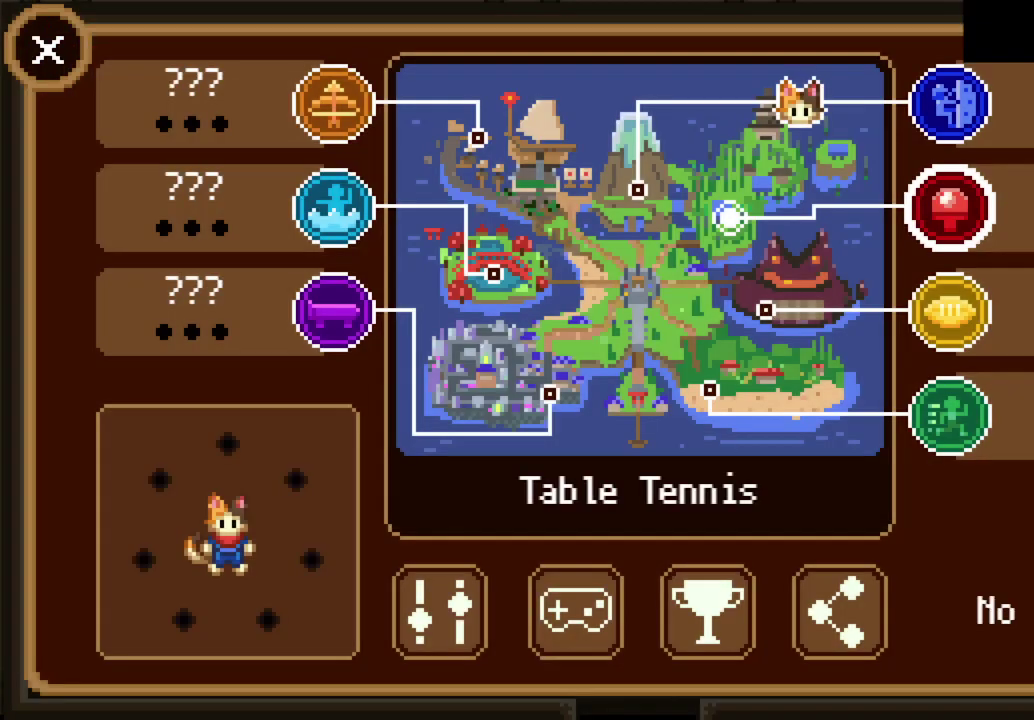
Gameplay with a controller (PlayStation layout); each line is a JSON object with the inputs held at the frame after it. "events" lists button and stick changes between this image and that frame as [ms after this image, input, new state], when the widget could be followed in between. Not read: L3 R3 right_stick.
{"buttons": [], "left_stick": "center", "events": [[33, "CIRCLE", "up"]]}
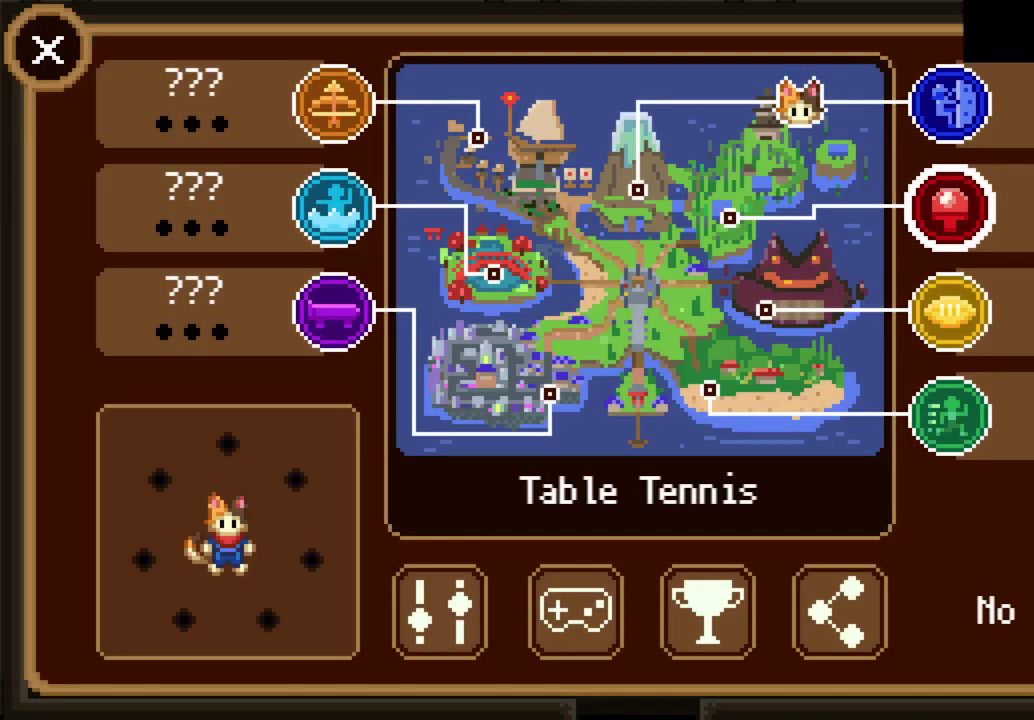
{"buttons": [], "left_stick": "center", "events": []}
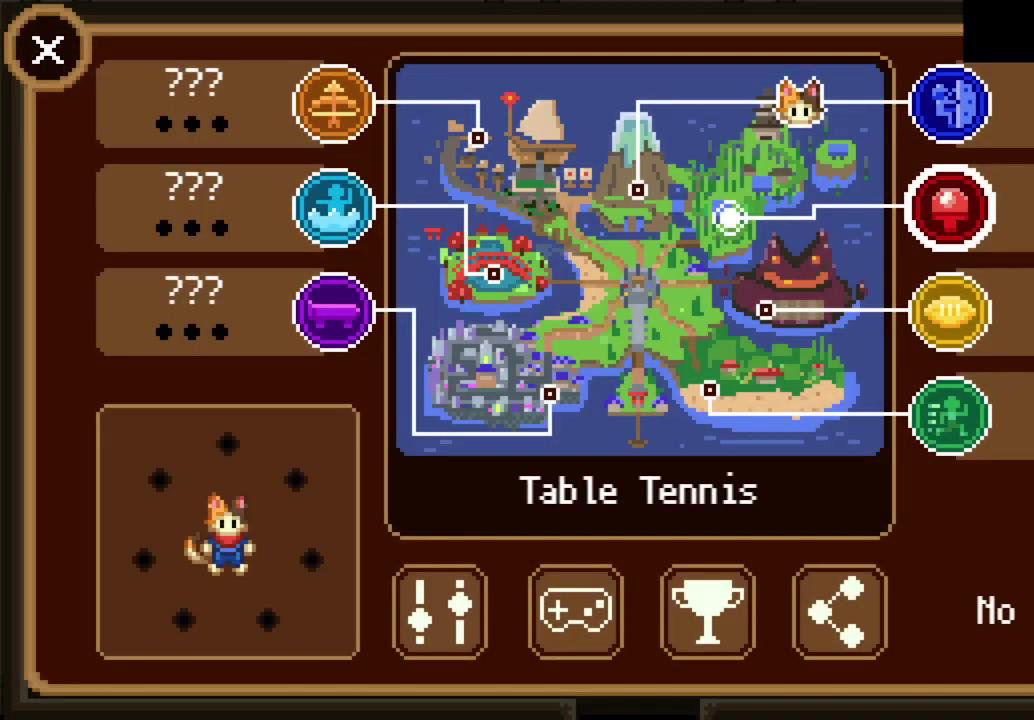
{"buttons": [], "left_stick": "center", "events": [[133, "DPAD_UP", "down"], [200, "DPAD_UP", "up"], [267, "CROSS", "down"], [367, "CROSS", "up"]]}
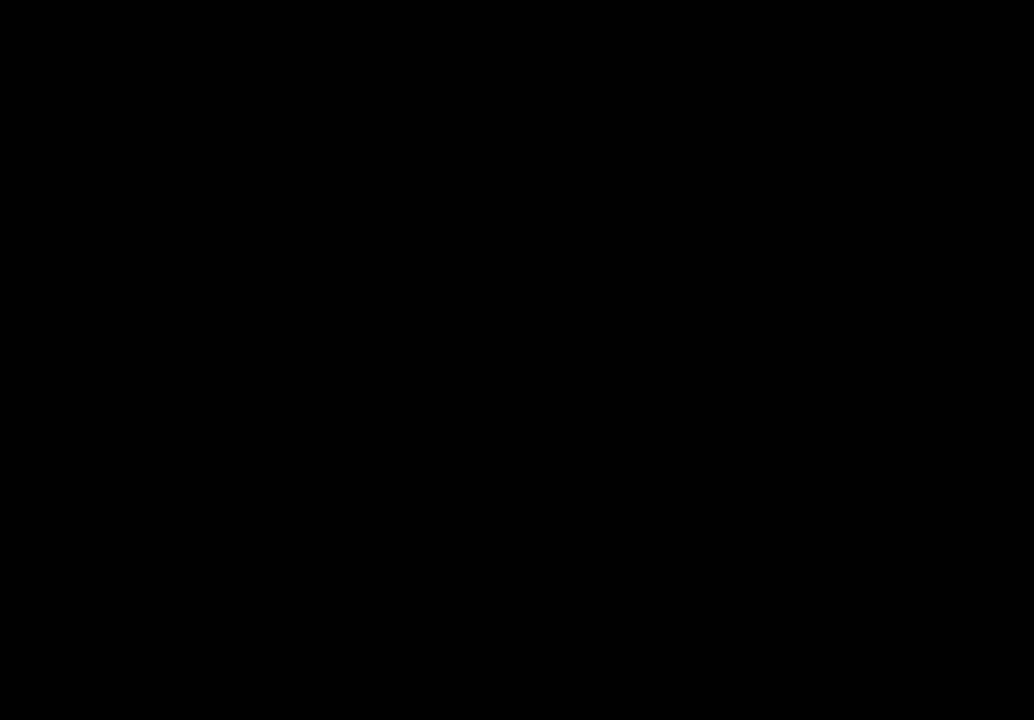
{"buttons": [], "left_stick": "down", "events": [[333, "left_stick", "down"]]}
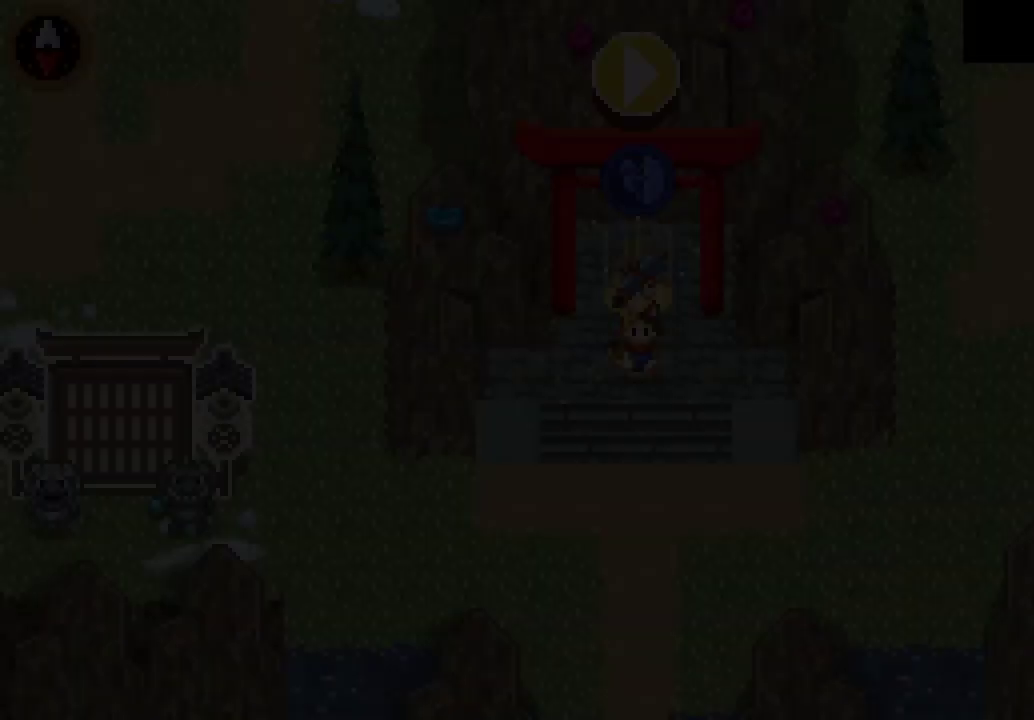
{"buttons": ["CROSS"], "left_stick": "down", "events": [[400, "CROSS", "down"]]}
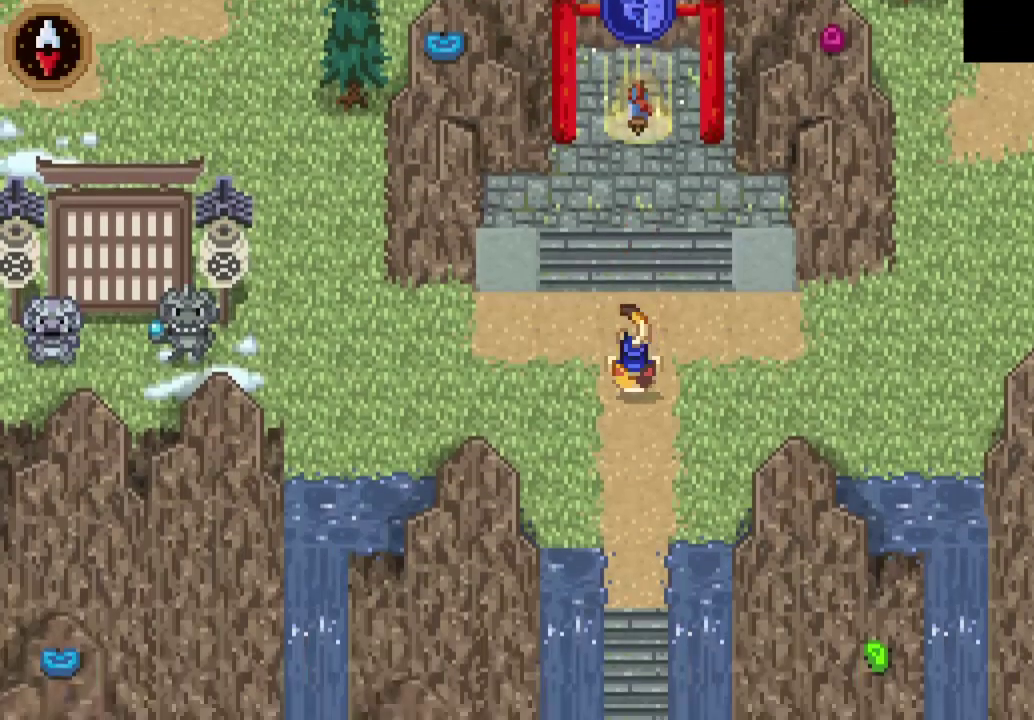
{"buttons": [], "left_stick": "down", "events": [[100, "CROSS", "up"], [267, "CROSS", "down"], [467, "CROSS", "up"]]}
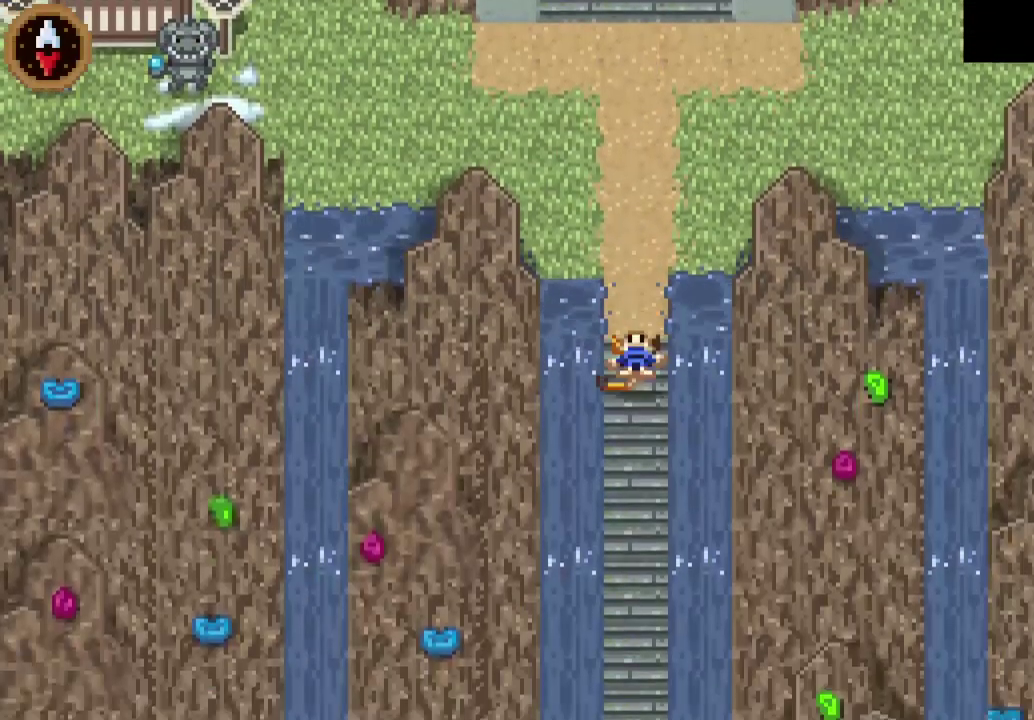
{"buttons": ["CROSS"], "left_stick": "down", "events": [[100, "CROSS", "down"], [333, "CROSS", "up"], [433, "CROSS", "down"]]}
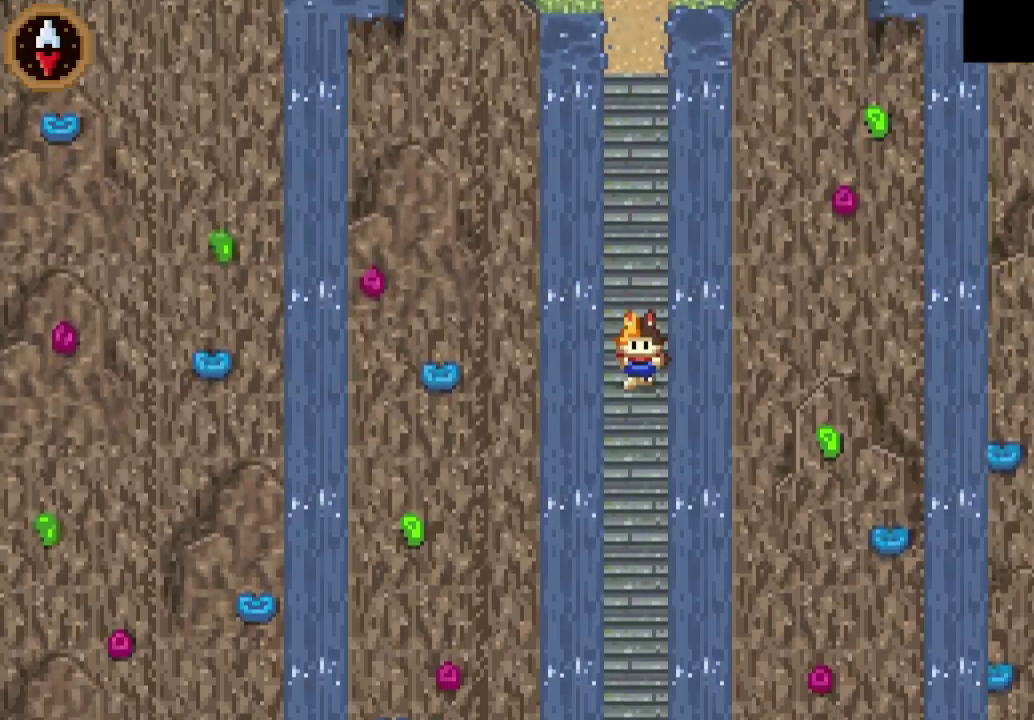
{"buttons": [], "left_stick": "down", "events": [[167, "CROSS", "up"], [267, "CROSS", "down"], [433, "CROSS", "up"]]}
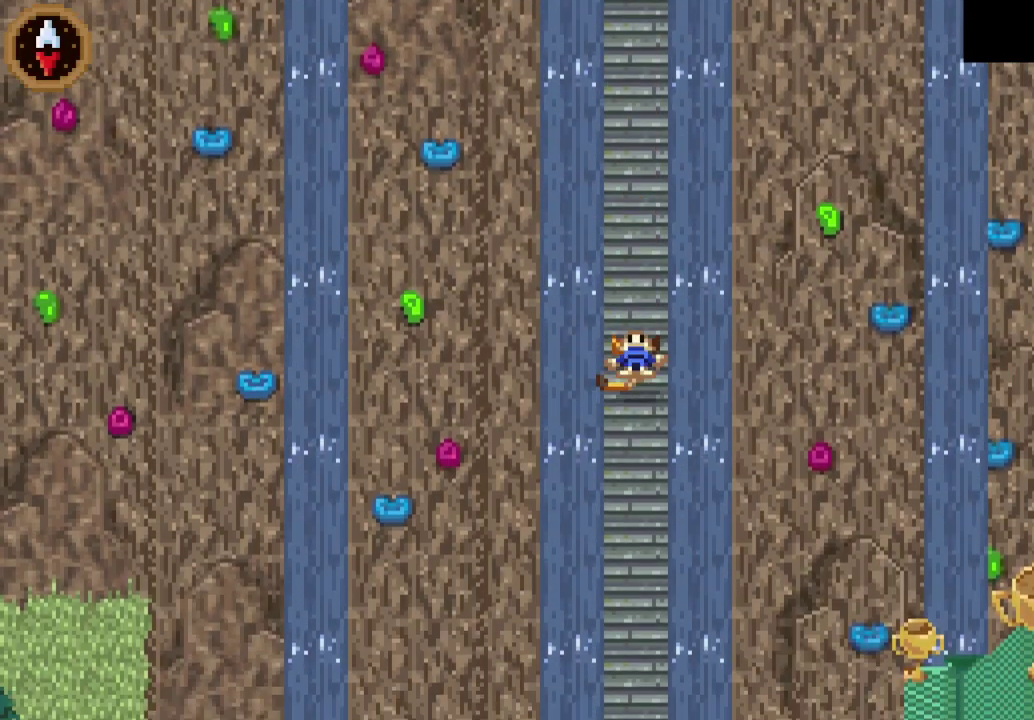
{"buttons": ["CROSS"], "left_stick": "down", "events": [[167, "CROSS", "down"], [300, "CROSS", "up"], [500, "CROSS", "down"]]}
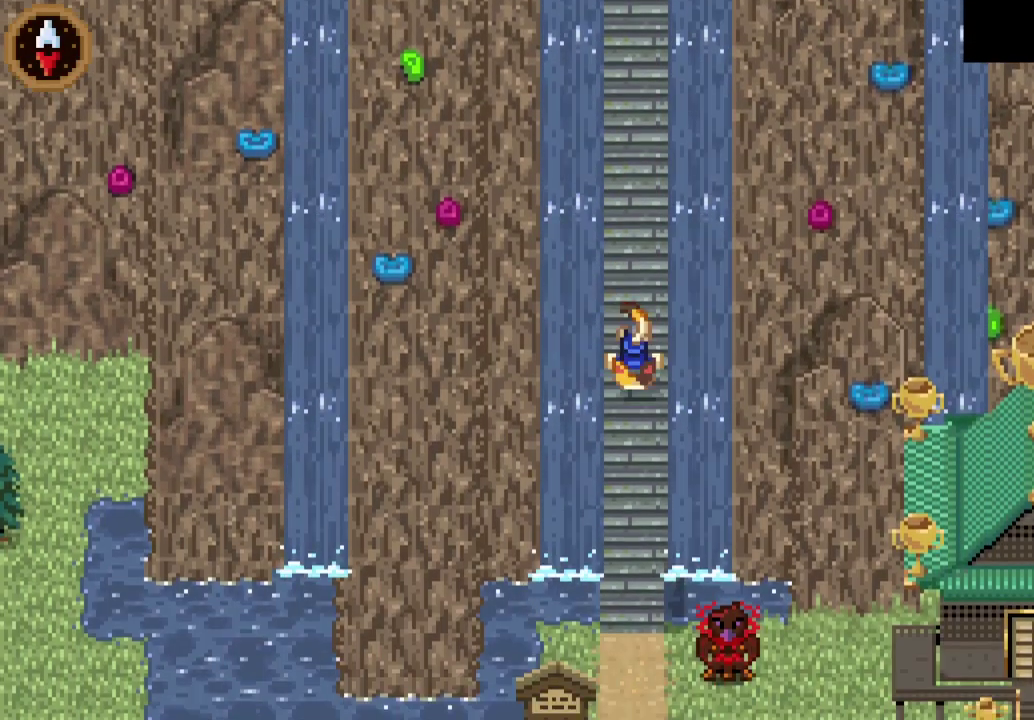
{"buttons": ["CROSS"], "left_stick": "down", "events": [[200, "CROSS", "up"], [367, "CROSS", "down"]]}
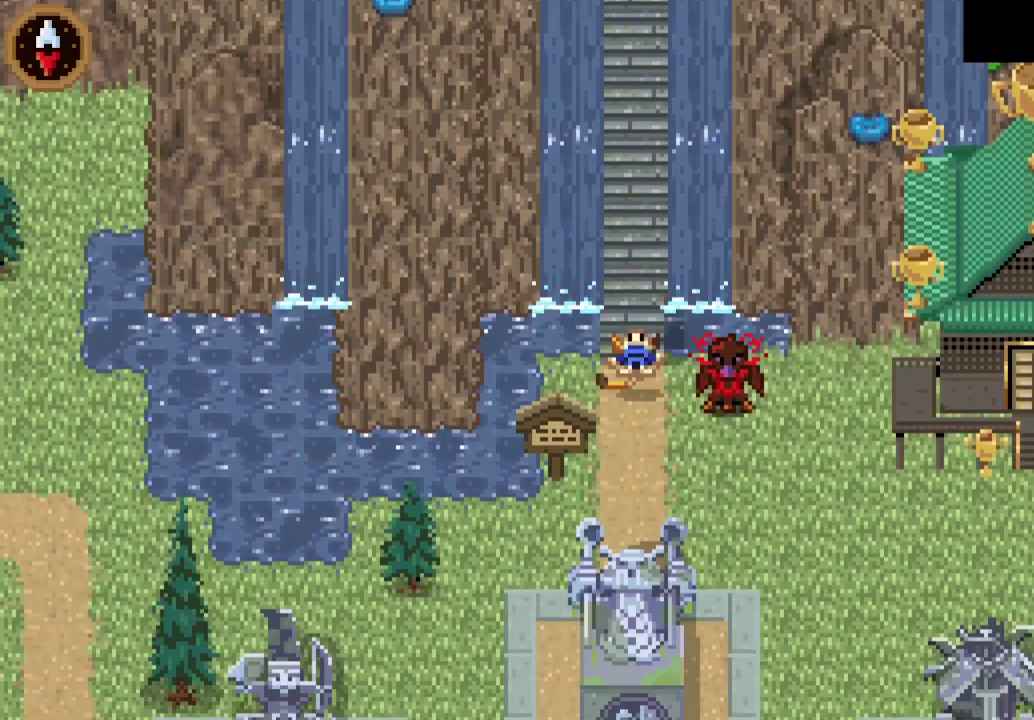
{"buttons": ["CROSS"], "left_stick": "right", "events": [[33, "CROSS", "up"], [167, "left_stick", "up-left"], [267, "left_stick", "down-right"], [400, "left_stick", "right"], [433, "CROSS", "down"]]}
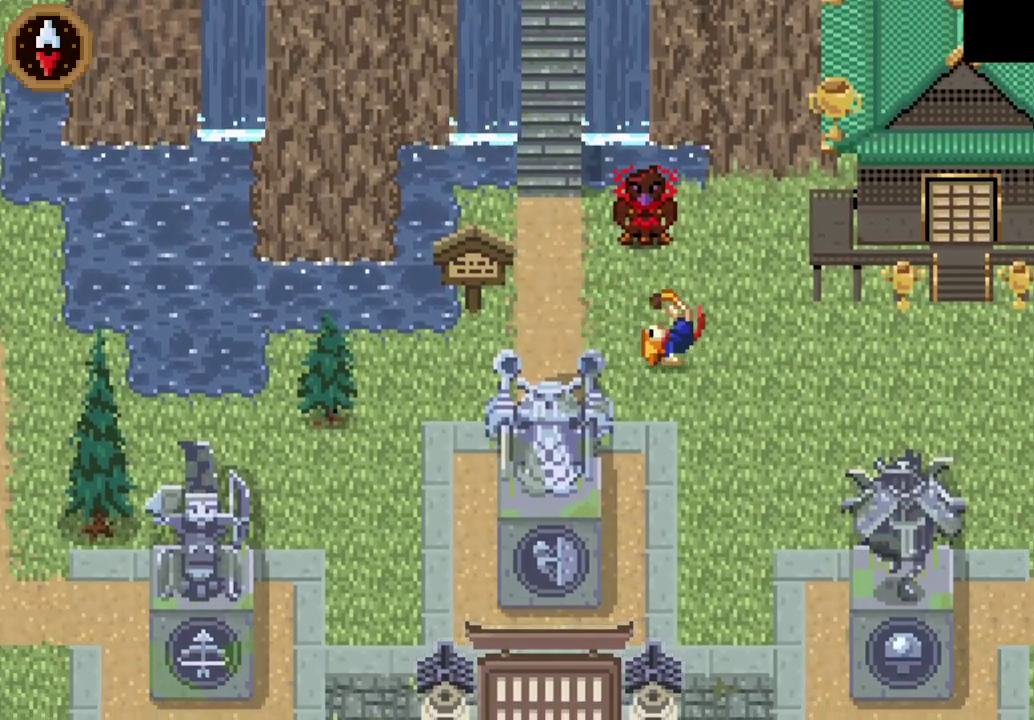
{"buttons": [], "left_stick": "right", "events": [[100, "CROSS", "up"]]}
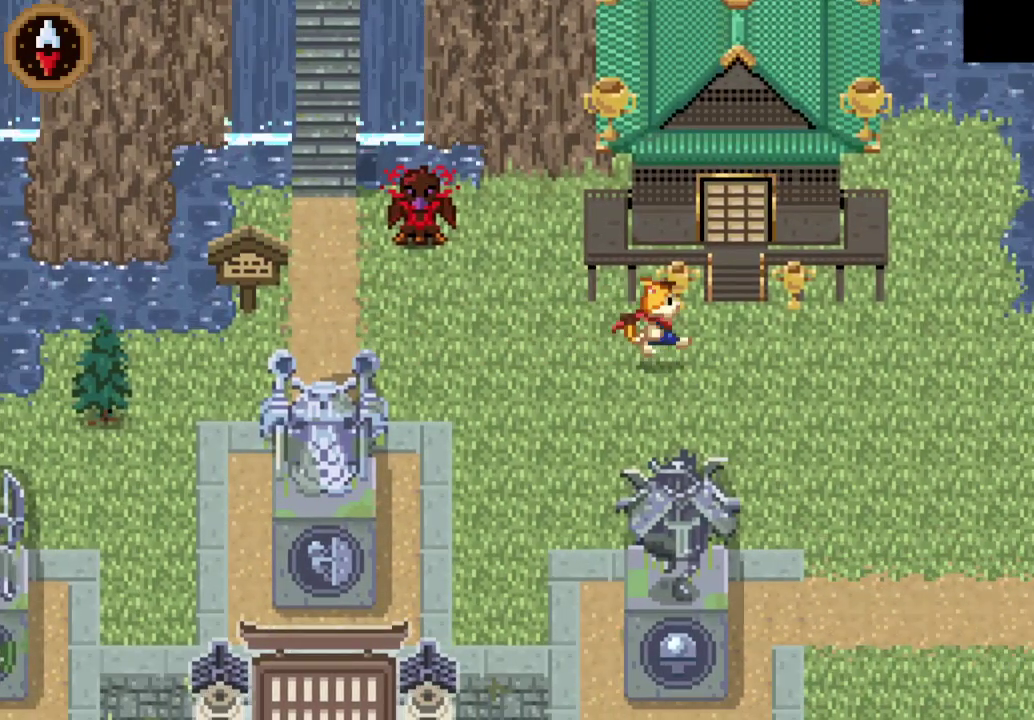
{"buttons": [], "left_stick": "up", "events": [[100, "left_stick", "up-right"], [267, "CROSS", "down"], [267, "left_stick", "up"], [400, "CROSS", "up"]]}
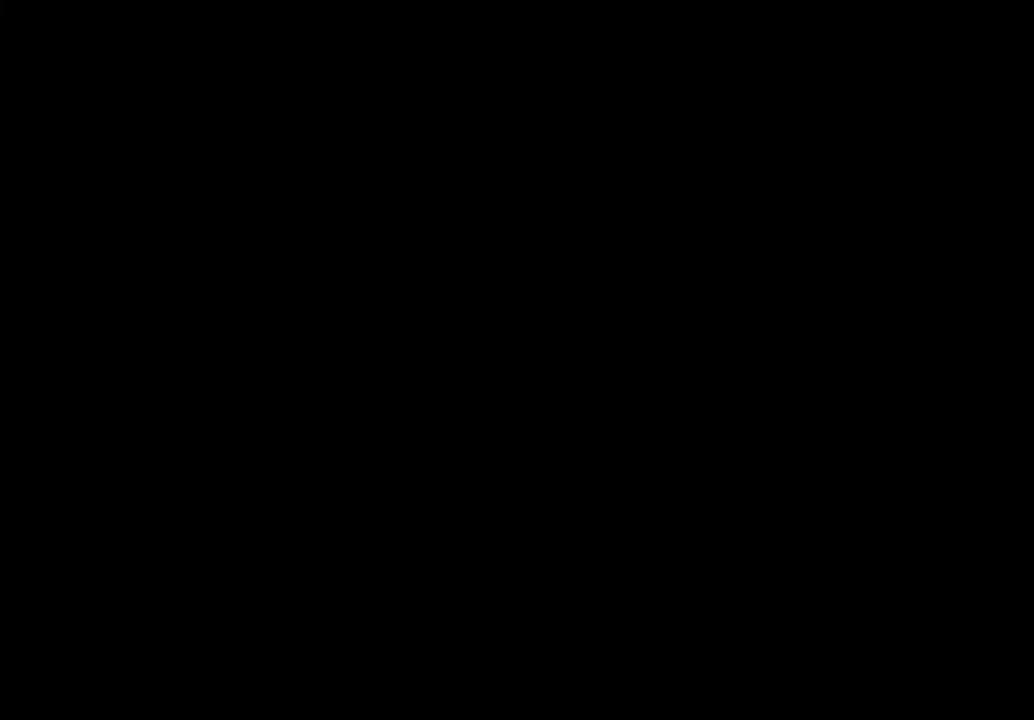
{"buttons": [], "left_stick": "up", "events": []}
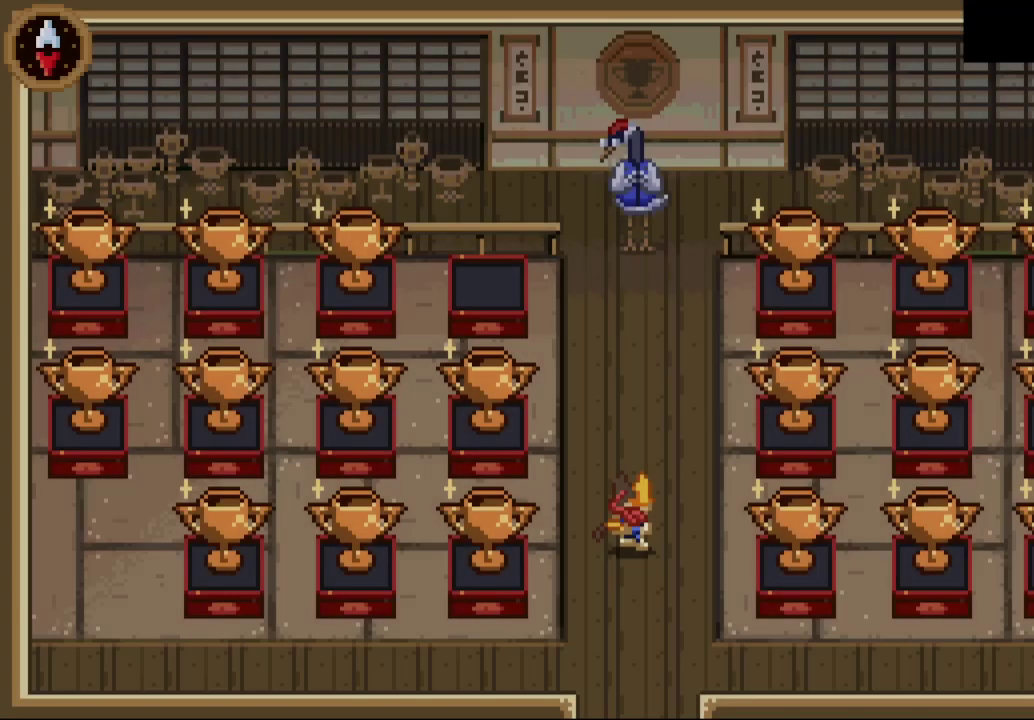
{"buttons": [], "left_stick": "up", "events": []}
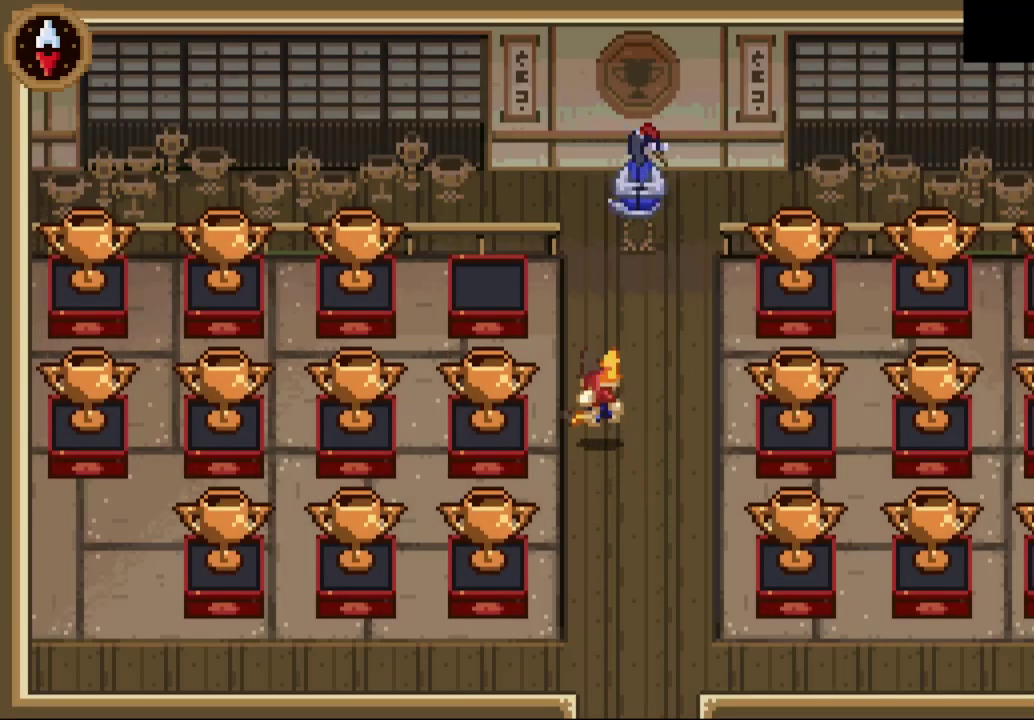
{"buttons": [], "left_stick": "left", "events": [[100, "left_stick", "up-left"], [500, "left_stick", "left"]]}